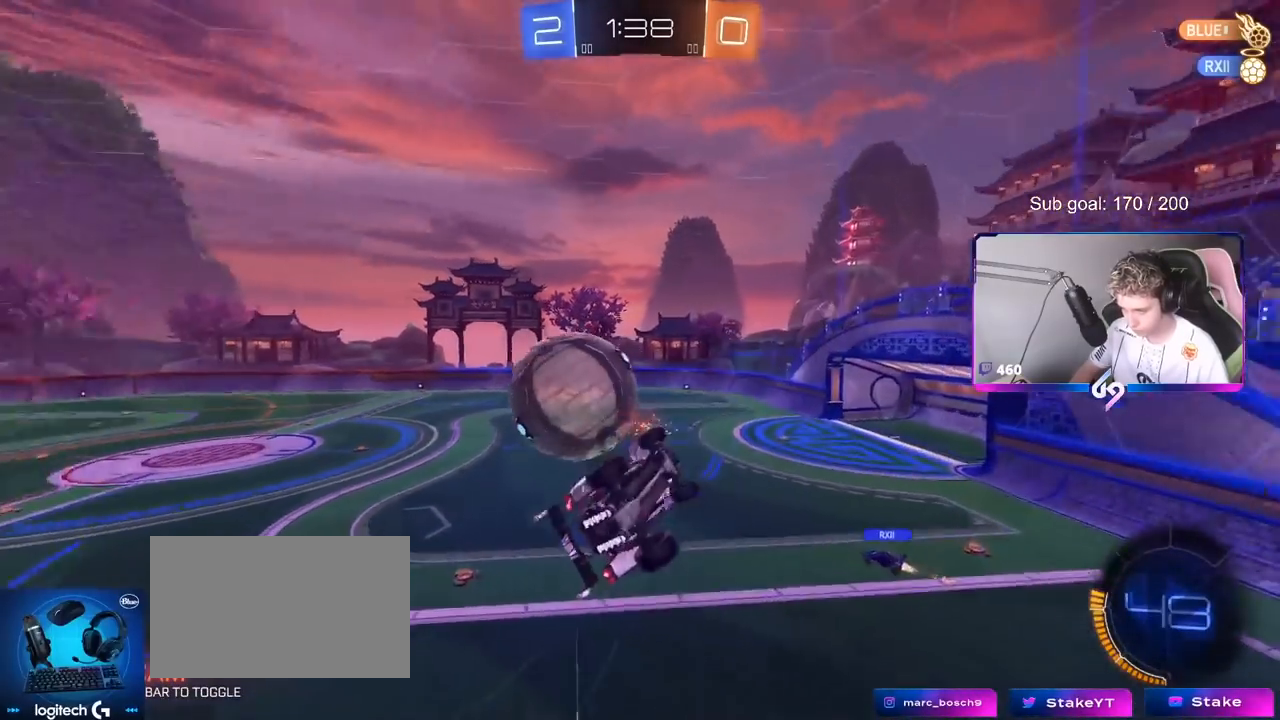
Gameplay with keyboard and mouse; each line is a JSON object with the keys and mouse buttons held at the frame after it. "events" lists presses ("down") and releases ("up") of "1", "2", "3", "4", "5", "a", "alt", "c", "caps_lock", "ctrl", "d", "e", "f", "g", "q", "r", "s", "shift", "space", "t", "tab", "v", "w", "x", "z", "mouse_left", "mouse_wheel" and "mouse_right" between this image and that frame as [ms after this image, input, new state], when the widget could be followed in between. "mouse_left", "mouse_wheel", "mouse_right" = the "left", "wheel", "right" buttons of the "mouse" list. No other keys are recorded. "wheel" means that the mouse wheel is clicked or scrolled. "mouse_move" is the direction in which the mouse moves at that frame (one of eight, or "still"), when it could be read.
{"keys": ["a", "s"], "mouse": ["left"], "mouse_move": "still", "events": [[167, "mouse_left", "down"], [484, "shift", "up"]]}
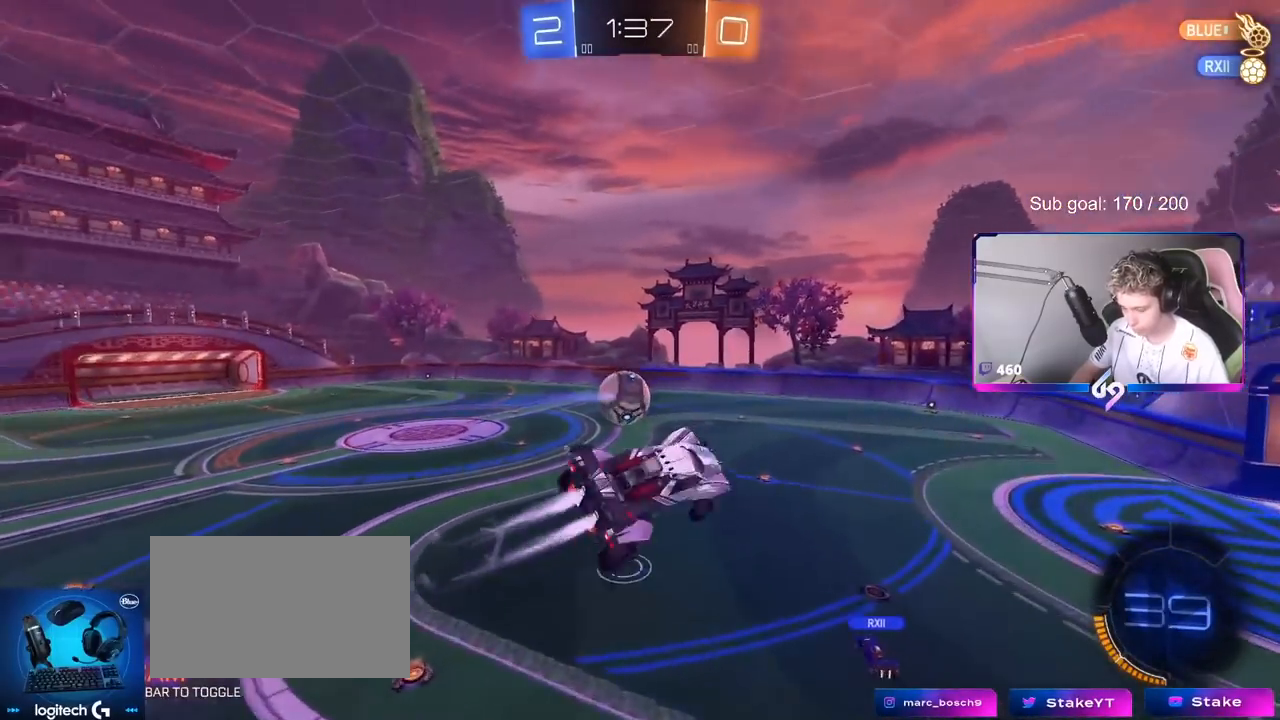
{"keys": [], "mouse": [], "mouse_move": "still", "events": [[33, "a", "up"], [33, "mouse_left", "up"], [33, "s", "up"]]}
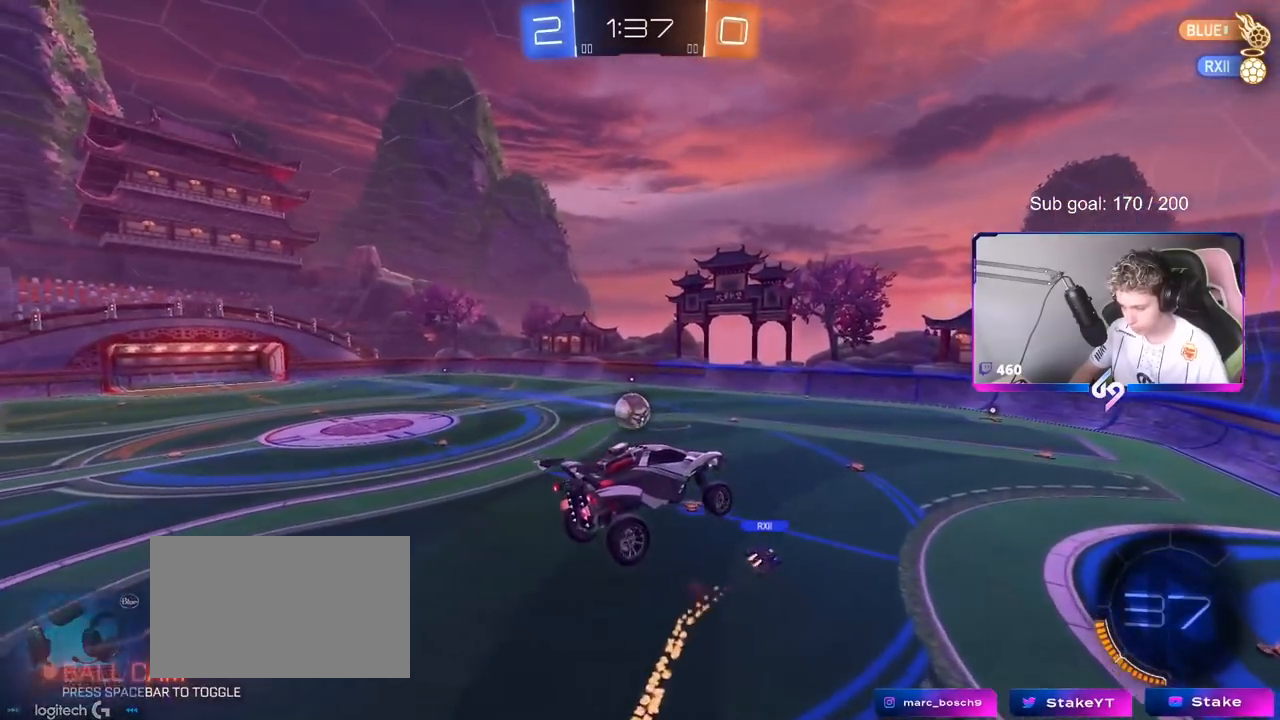
{"keys": [], "mouse": [], "mouse_move": "still", "events": [[284, "a", "down"], [284, "s", "down"], [334, "a", "up"], [384, "s", "up"]]}
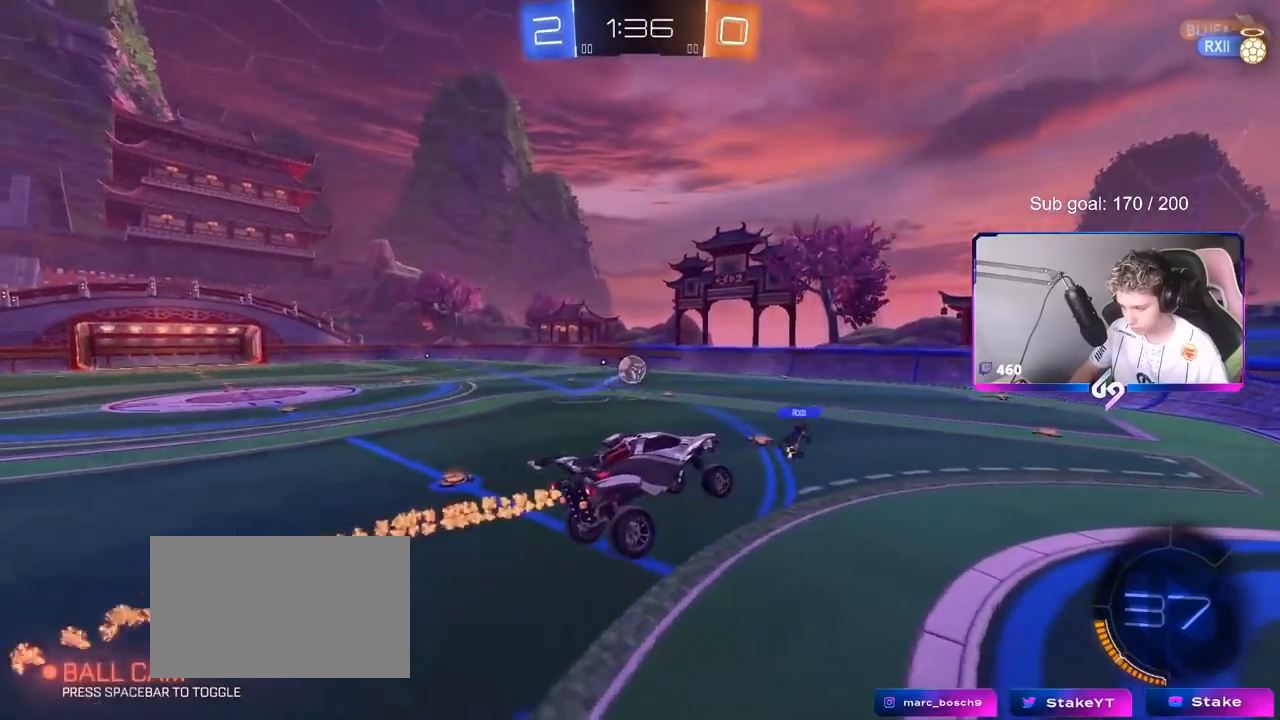
{"keys": ["a", "w"], "mouse": [], "mouse_move": "still", "events": [[83, "w", "down"], [166, "w", "up"], [300, "a", "down"], [300, "w", "down"]]}
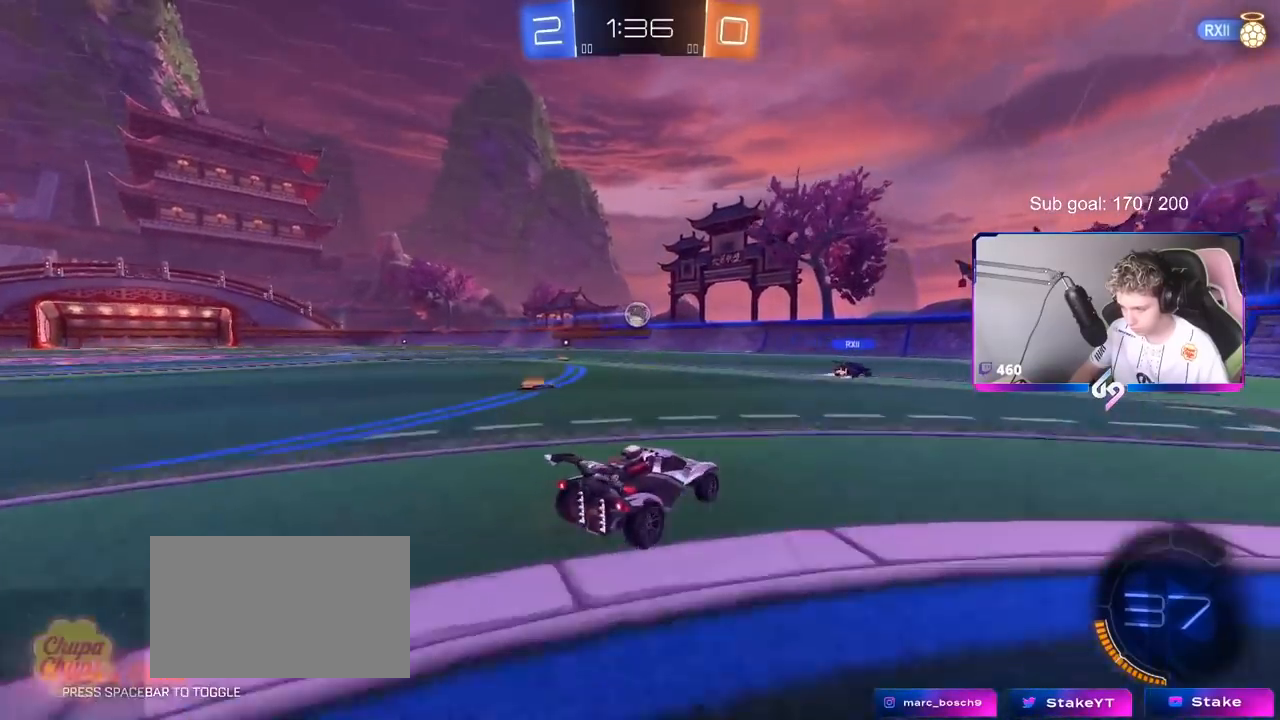
{"keys": ["w"], "mouse": ["left"], "mouse_move": "still", "events": [[234, "a", "up"], [417, "mouse_left", "down"]]}
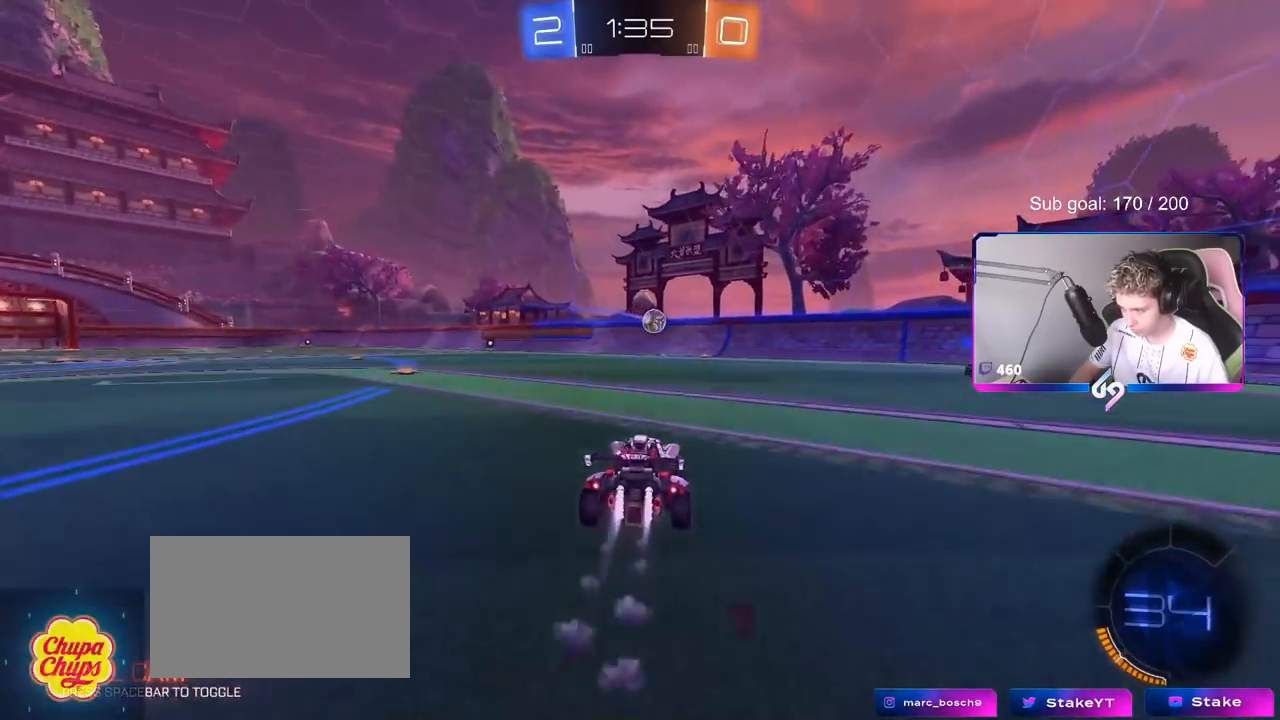
{"keys": ["w"], "mouse": [], "mouse_move": "still", "events": [[33, "a", "down"], [83, "mouse_left", "up"], [283, "a", "up"], [333, "a", "down"], [483, "a", "up"]]}
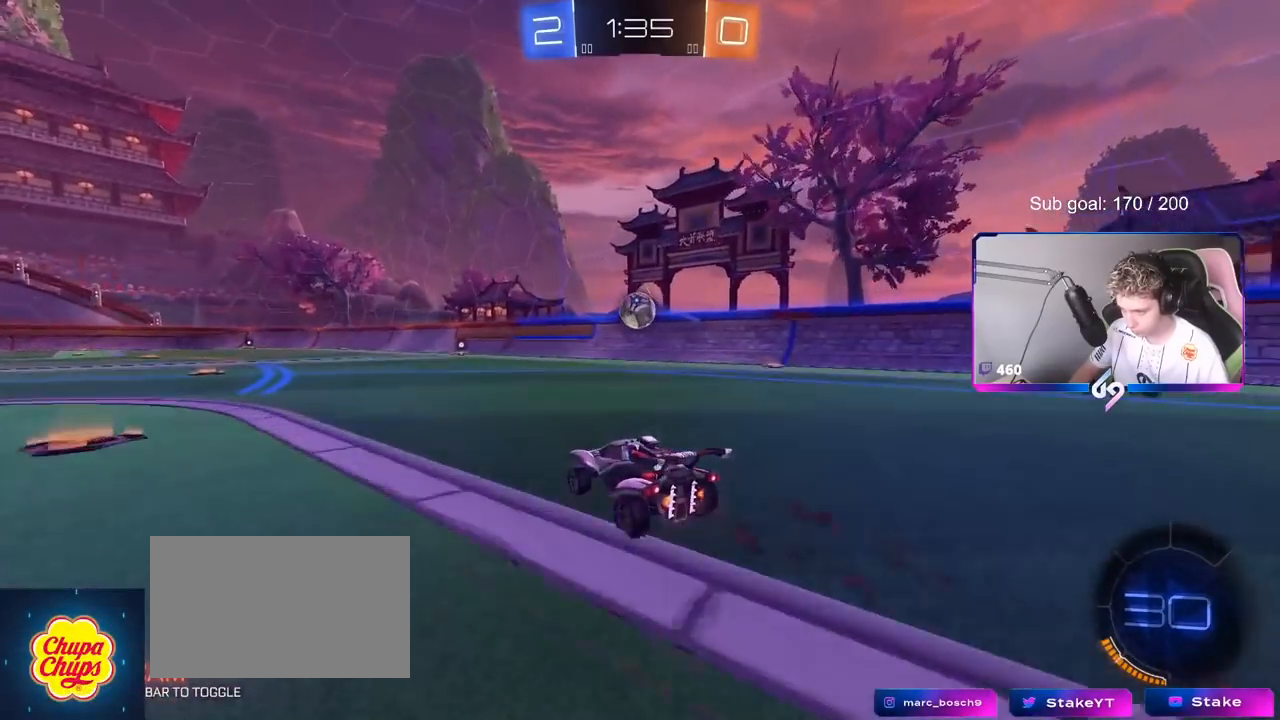
{"keys": ["w"], "mouse": ["left"], "mouse_move": "still", "events": [[150, "mouse_left", "down"]]}
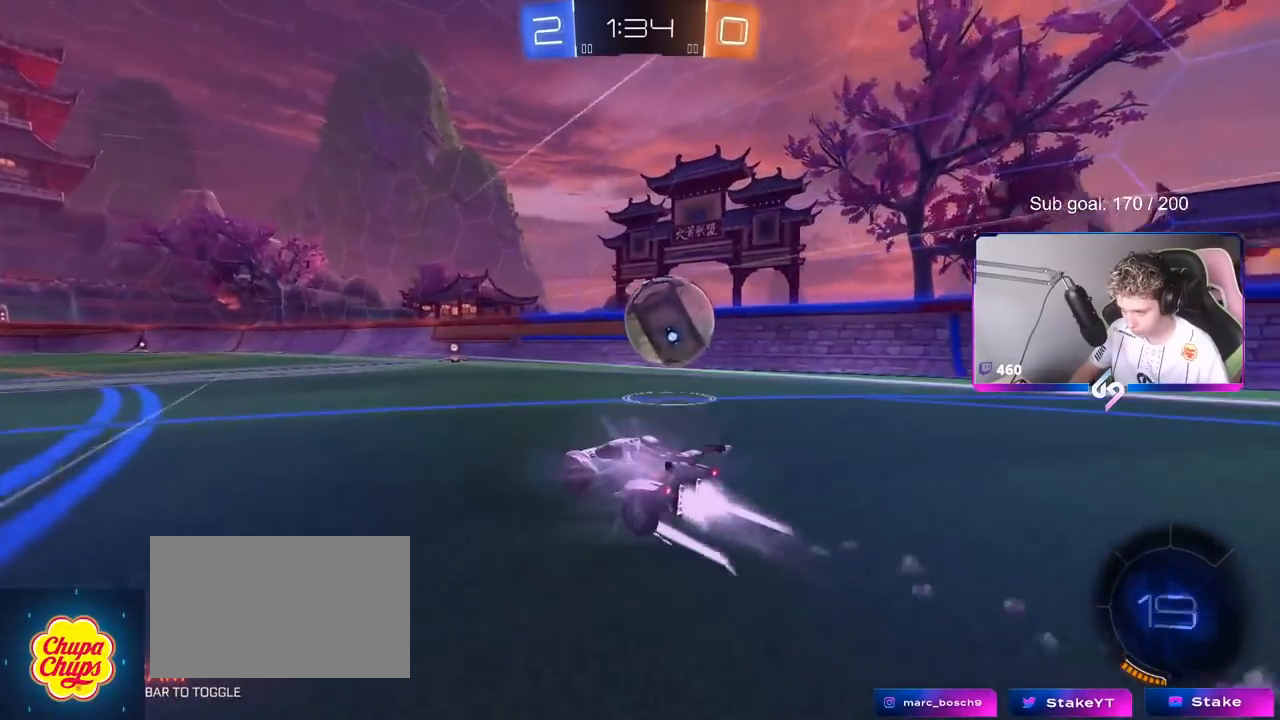
{"keys": ["w"], "mouse": [], "mouse_move": "still", "events": [[83, "d", "down"], [166, "mouse_left", "up"], [350, "d", "up"]]}
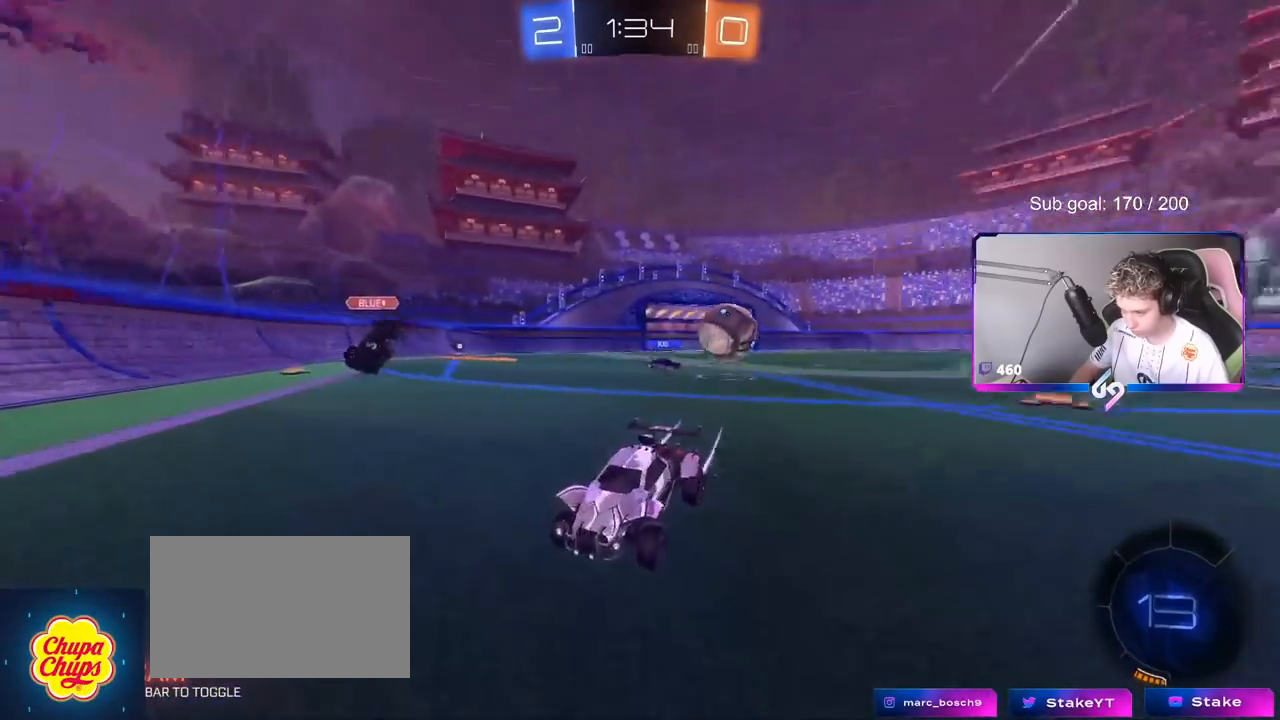
{"keys": ["a", "w"], "mouse": ["left"], "mouse_move": "still", "events": [[84, "mouse_left", "down"], [284, "a", "down"], [334, "mouse_left", "up"], [334, "shift", "down"], [451, "shift", "up"], [501, "mouse_left", "down"]]}
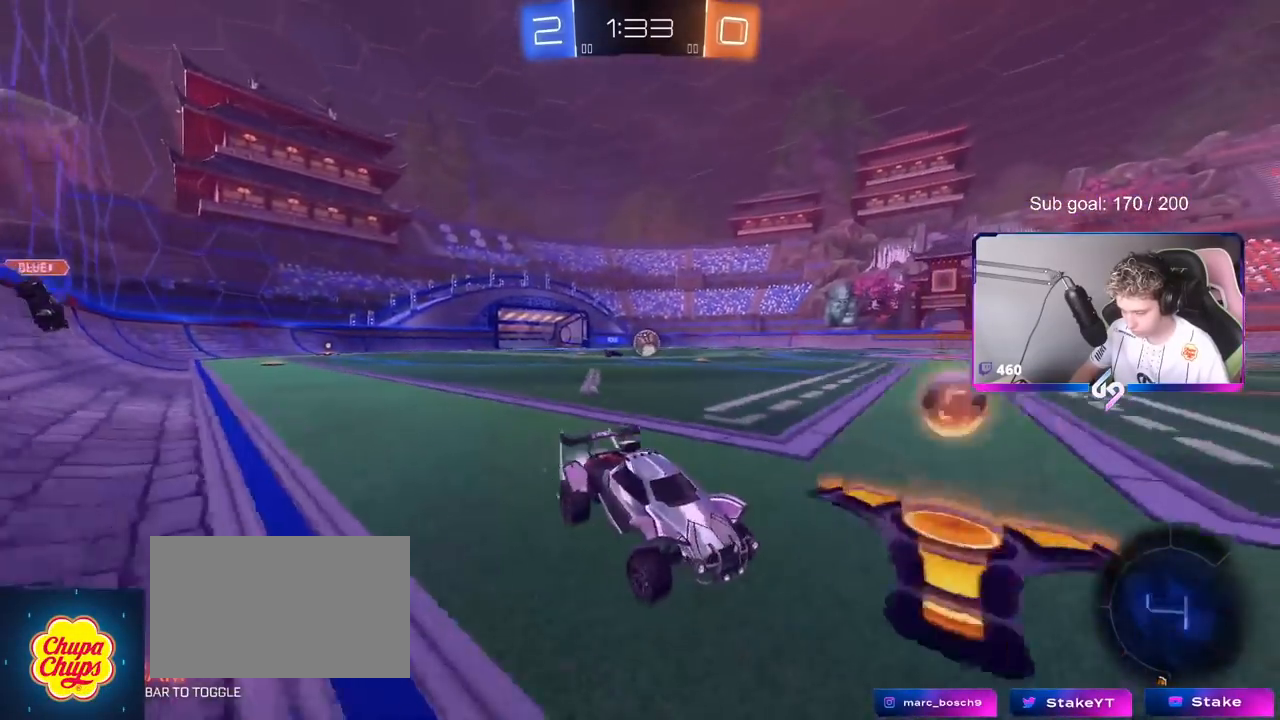
{"keys": ["a", "w"], "mouse": ["left"], "mouse_move": "still", "events": []}
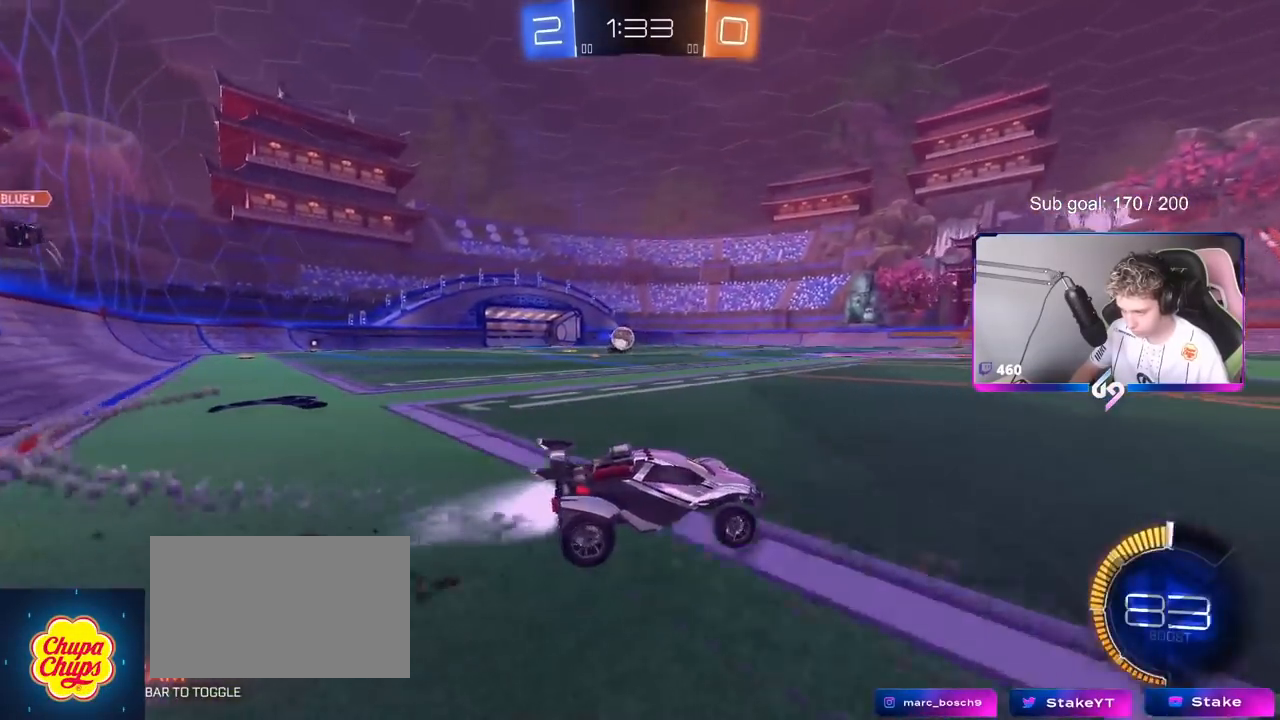
{"keys": ["w"], "mouse": ["left"], "mouse_move": "still", "events": [[34, "mouse_left", "up"], [67, "a", "up"], [167, "a", "down"], [351, "mouse_left", "down"], [401, "a", "up"]]}
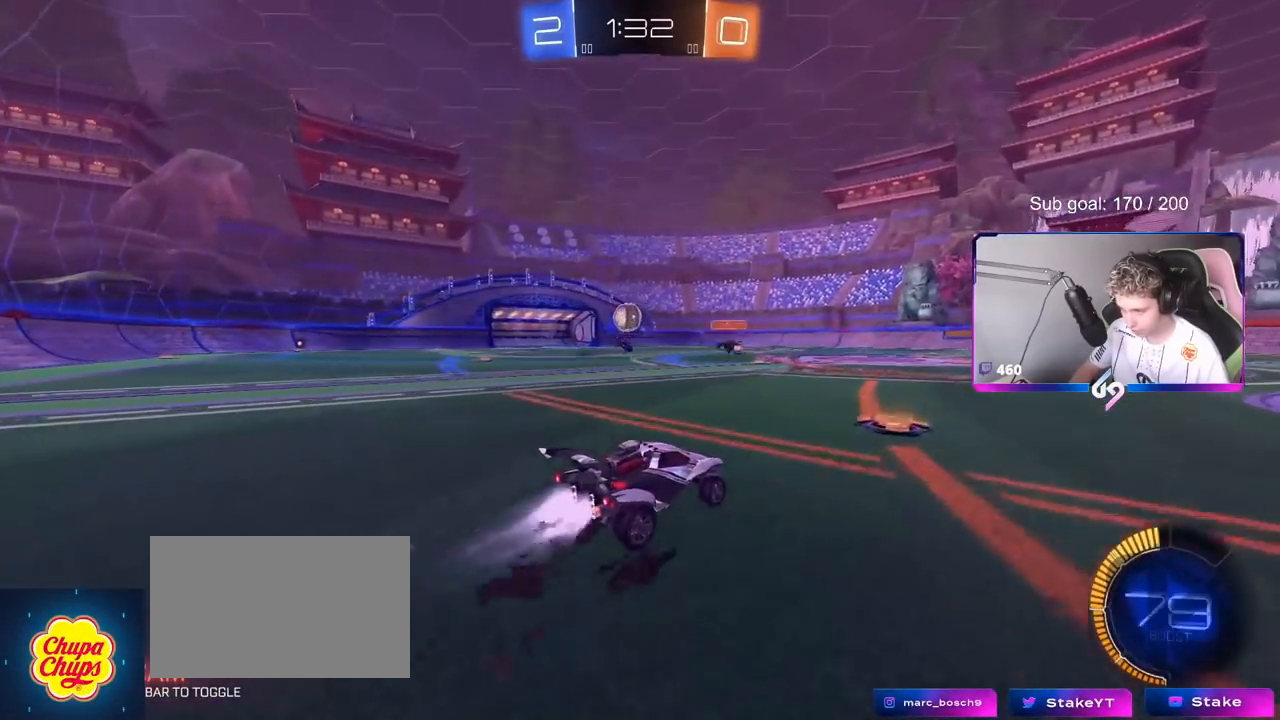
{"keys": ["d", "s"], "mouse": [], "mouse_move": "still", "events": [[33, "mouse_left", "up"], [100, "d", "down"], [183, "d", "up"], [183, "w", "up"], [233, "d", "down"], [267, "s", "down"]]}
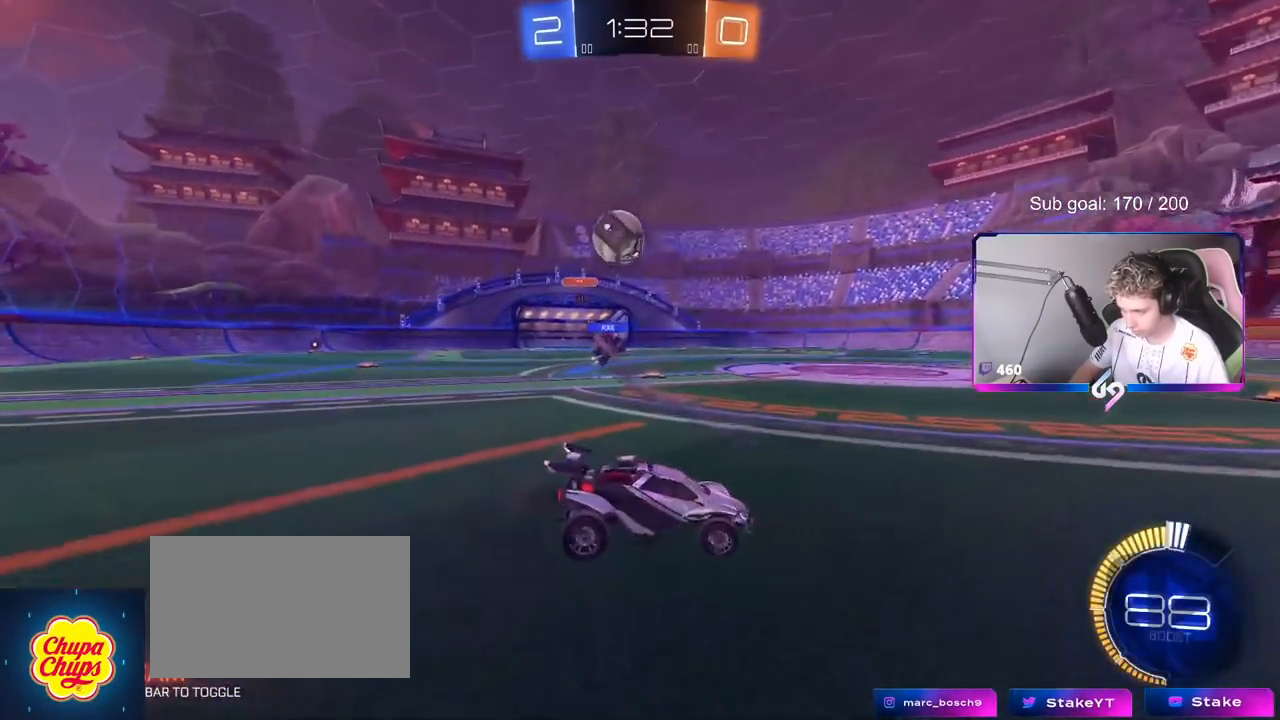
{"keys": ["d", "w"], "mouse": ["left", "right"], "mouse_move": "down-left", "events": [[100, "s", "up"], [334, "w", "down"], [384, "d", "up"], [384, "mouse_right", "down"], [467, "d", "down"], [467, "mouse_left", "down"]]}
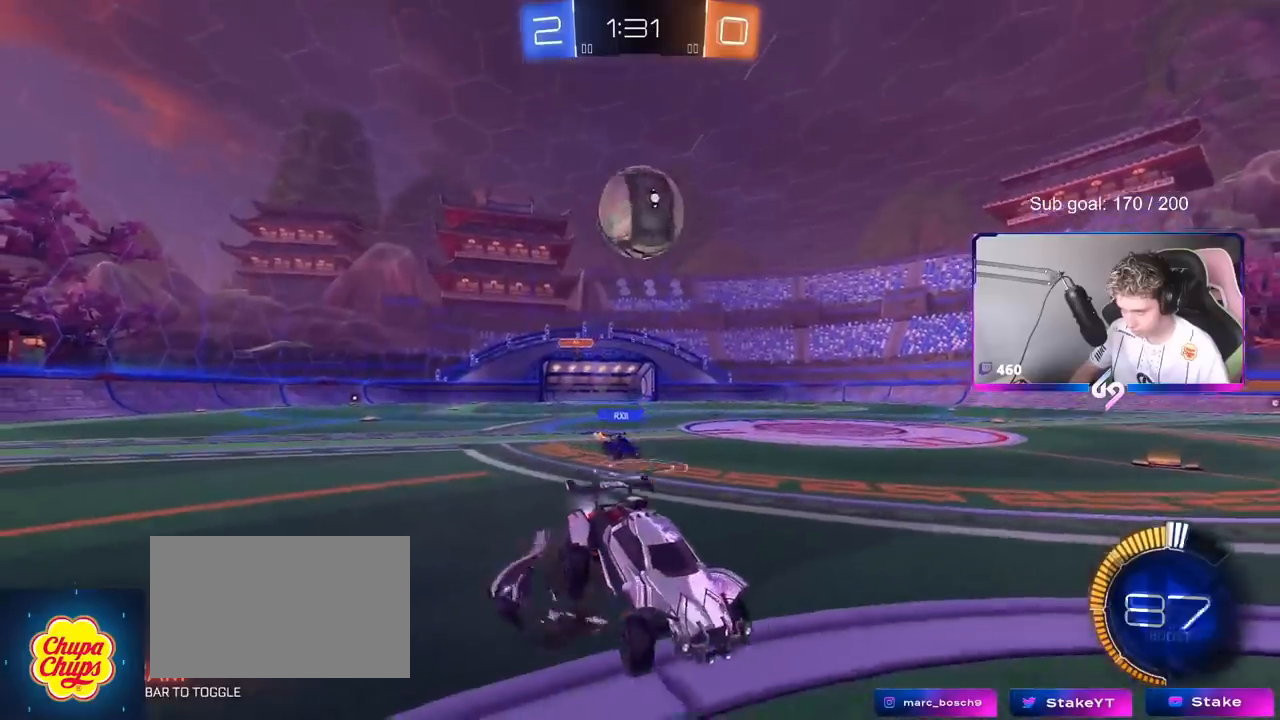
{"keys": ["a", "s"], "mouse": ["left"], "mouse_move": "still", "events": [[16, "d", "up"], [66, "mouse_right", "up"], [116, "w", "up"], [217, "a", "down"], [400, "s", "down"]]}
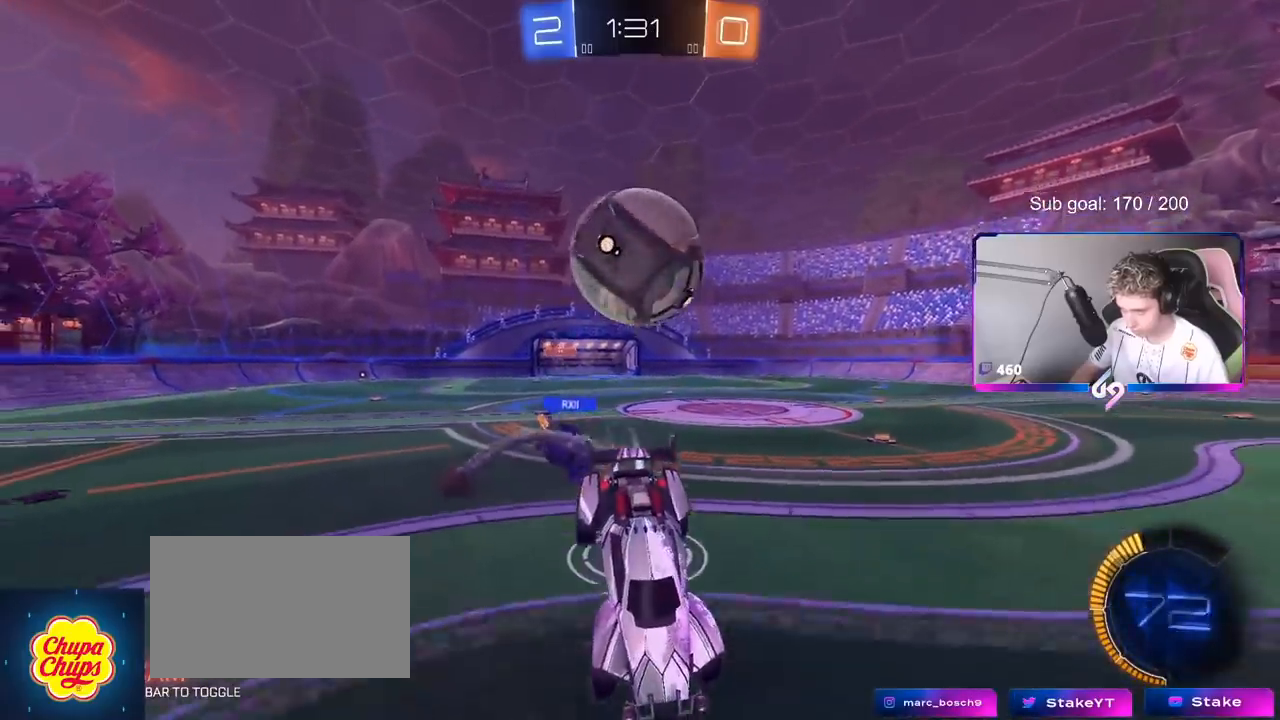
{"keys": ["w"], "mouse": ["left"], "mouse_move": "still", "events": [[34, "a", "up"], [134, "d", "down"], [134, "s", "up"], [234, "d", "up"], [267, "d", "down"], [367, "d", "up"], [467, "w", "down"]]}
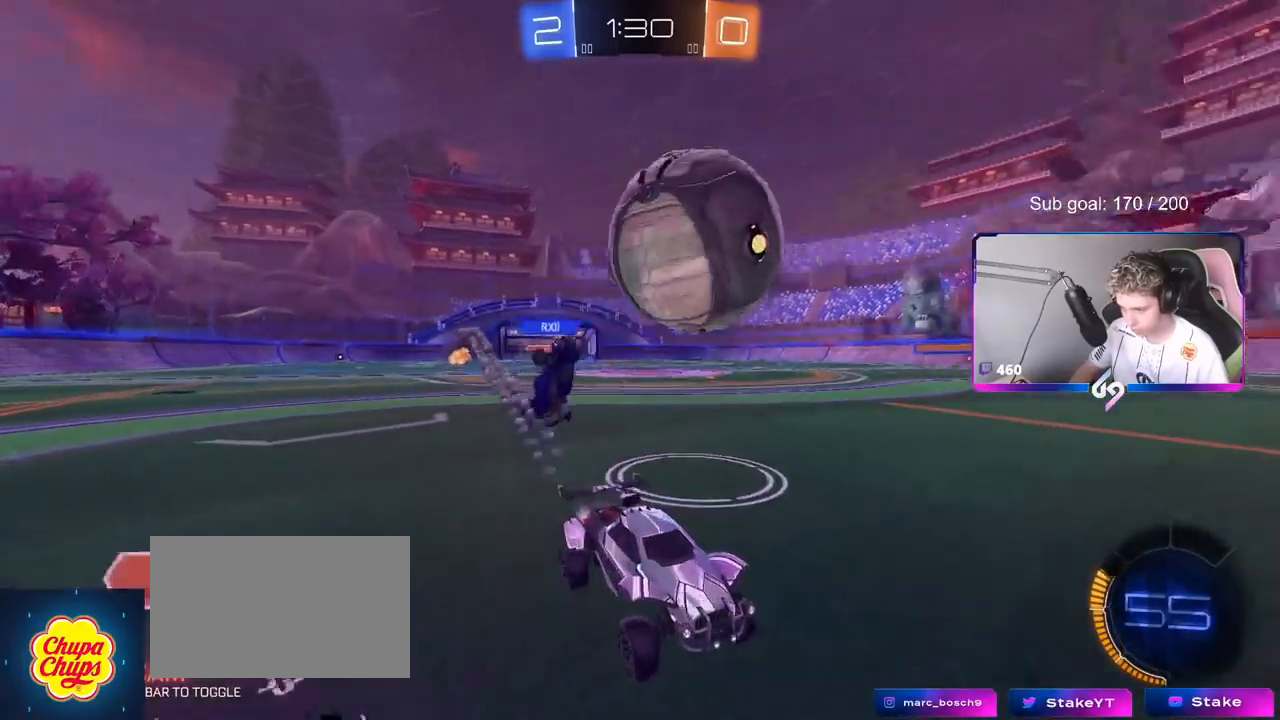
{"keys": ["d", "w"], "mouse": ["left"], "mouse_move": "still", "events": [[50, "a", "down"], [333, "a", "up"], [383, "d", "down"], [383, "w", "up"], [483, "w", "down"]]}
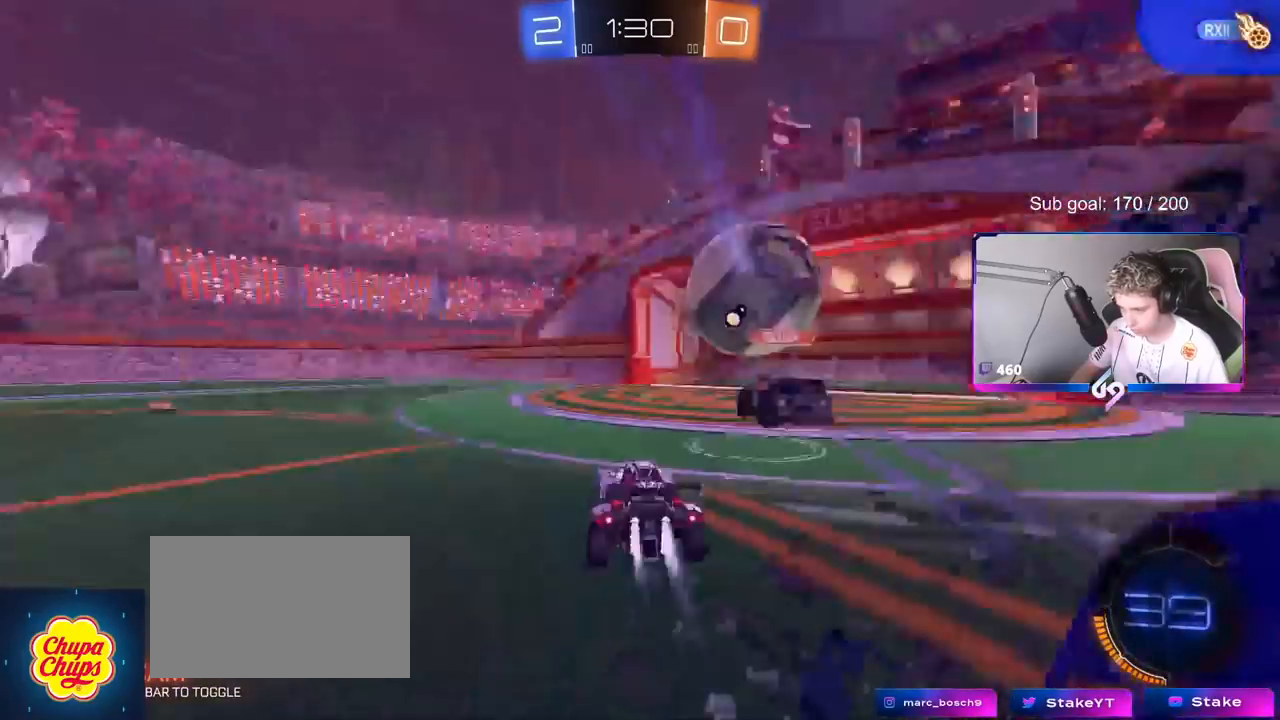
{"keys": ["a", "w"], "mouse": [], "mouse_move": "up", "events": [[17, "d", "up"], [167, "a", "down"], [350, "mouse_left", "up"]]}
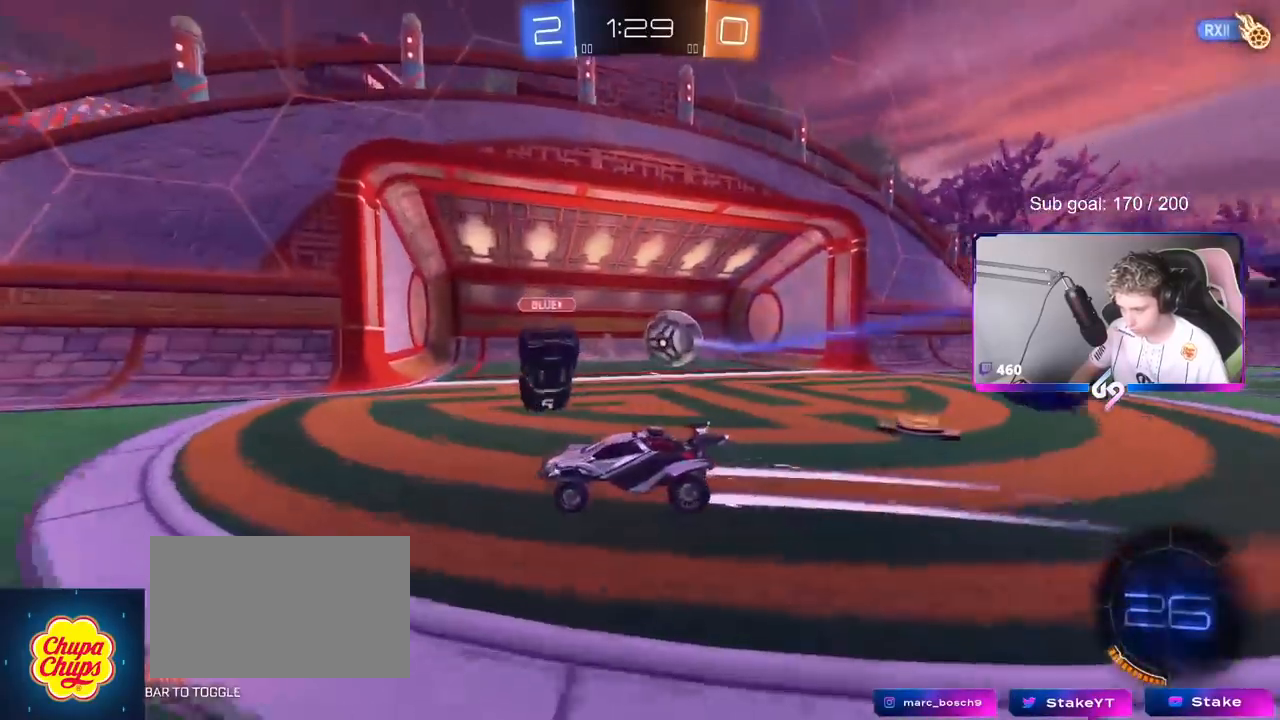
{"keys": ["a", "s", "shift"], "mouse": [], "mouse_move": "up-right", "events": [[83, "mouse_right", "down"], [133, "shift", "down"], [183, "mouse_right", "up"], [217, "mouse_right", "down"], [267, "s", "down"], [267, "w", "up"], [317, "space", "down"], [417, "mouse_right", "up"], [467, "space", "up"]]}
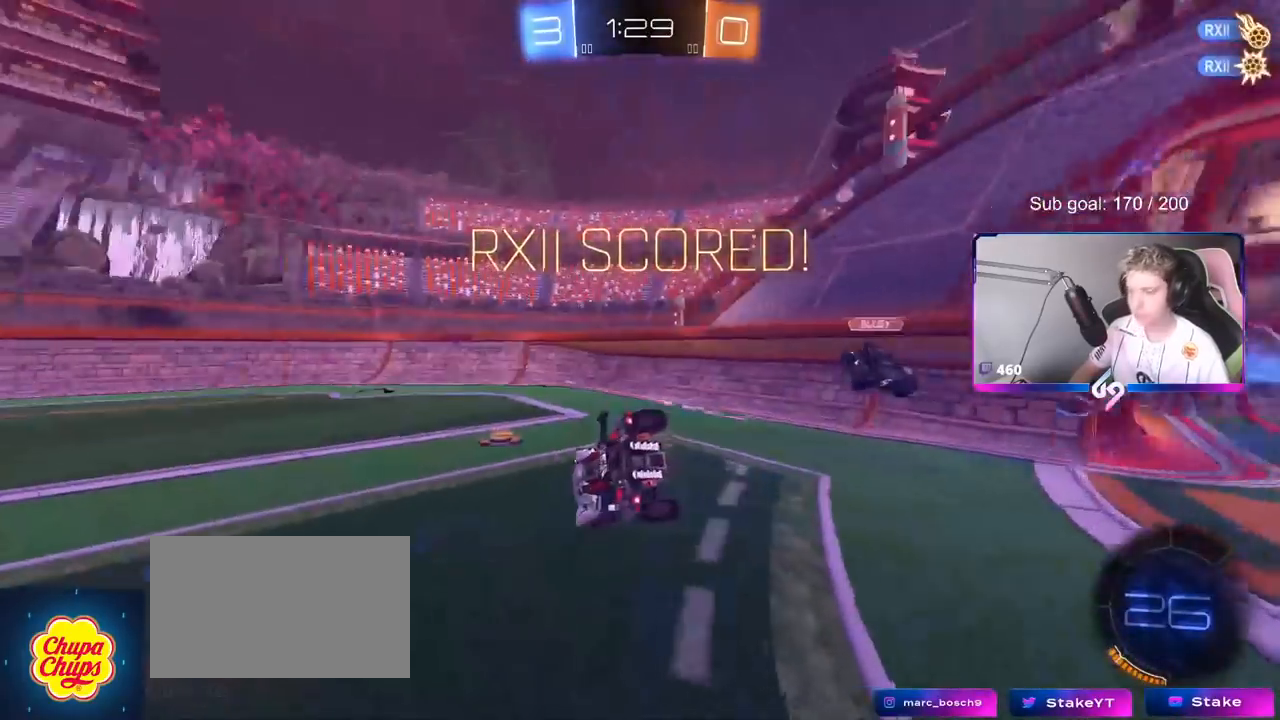
{"keys": ["a", "shift"], "mouse": [], "mouse_move": "left", "events": [[384, "s", "up"]]}
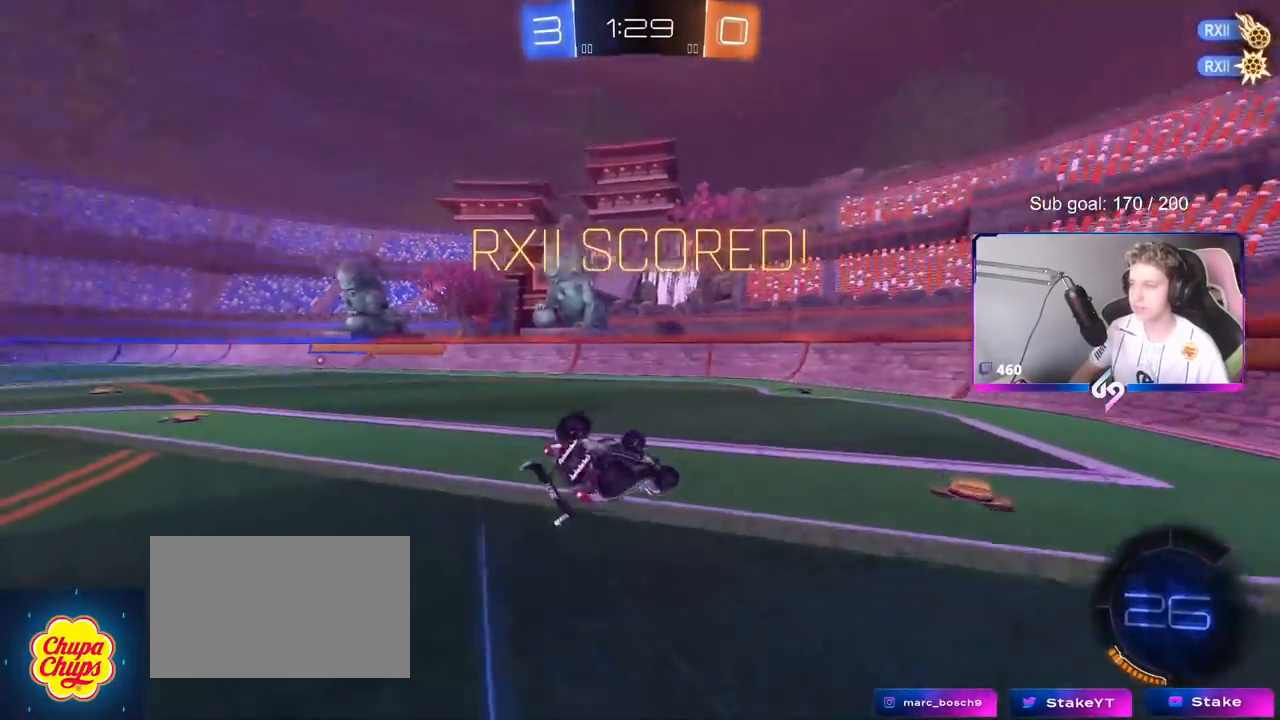
{"keys": [], "mouse": [], "mouse_move": "still", "events": [[33, "space", "down"], [66, "w", "down"], [166, "space", "up"], [400, "w", "up"], [450, "shift", "up"], [500, "a", "up"]]}
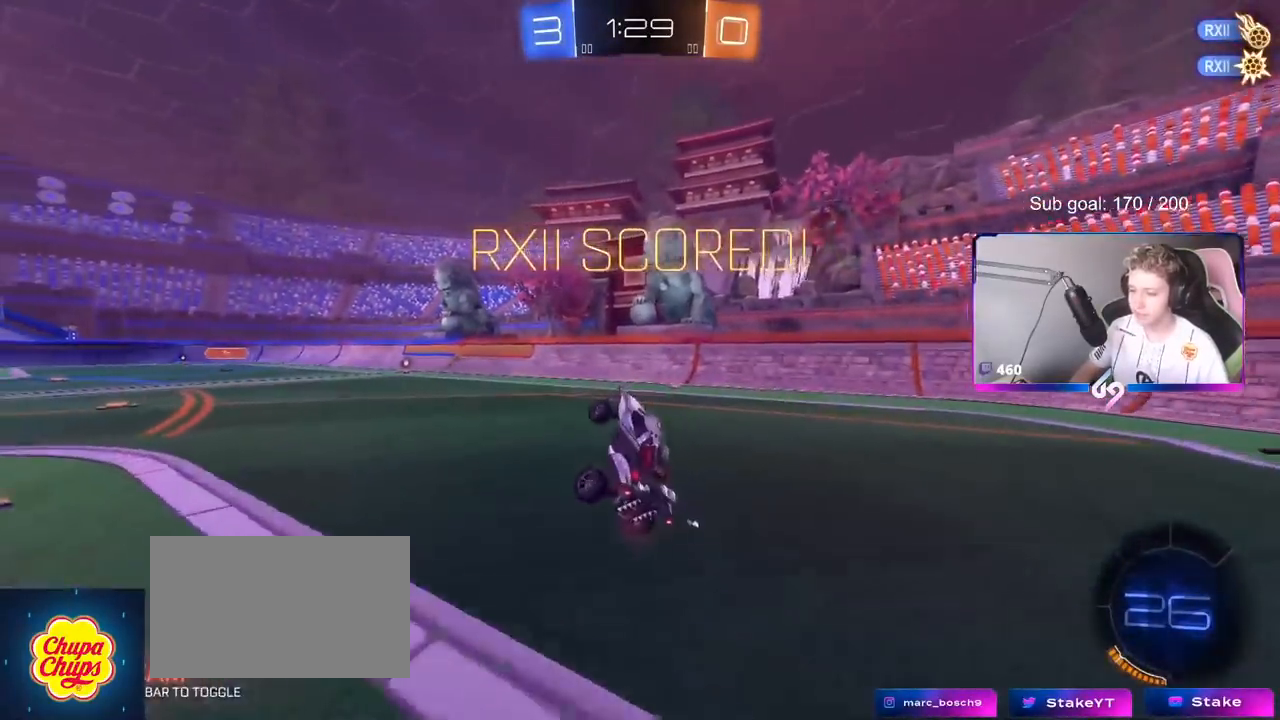
{"keys": ["a", "w"], "mouse": [], "mouse_move": "still", "events": [[367, "a", "down"], [367, "w", "down"]]}
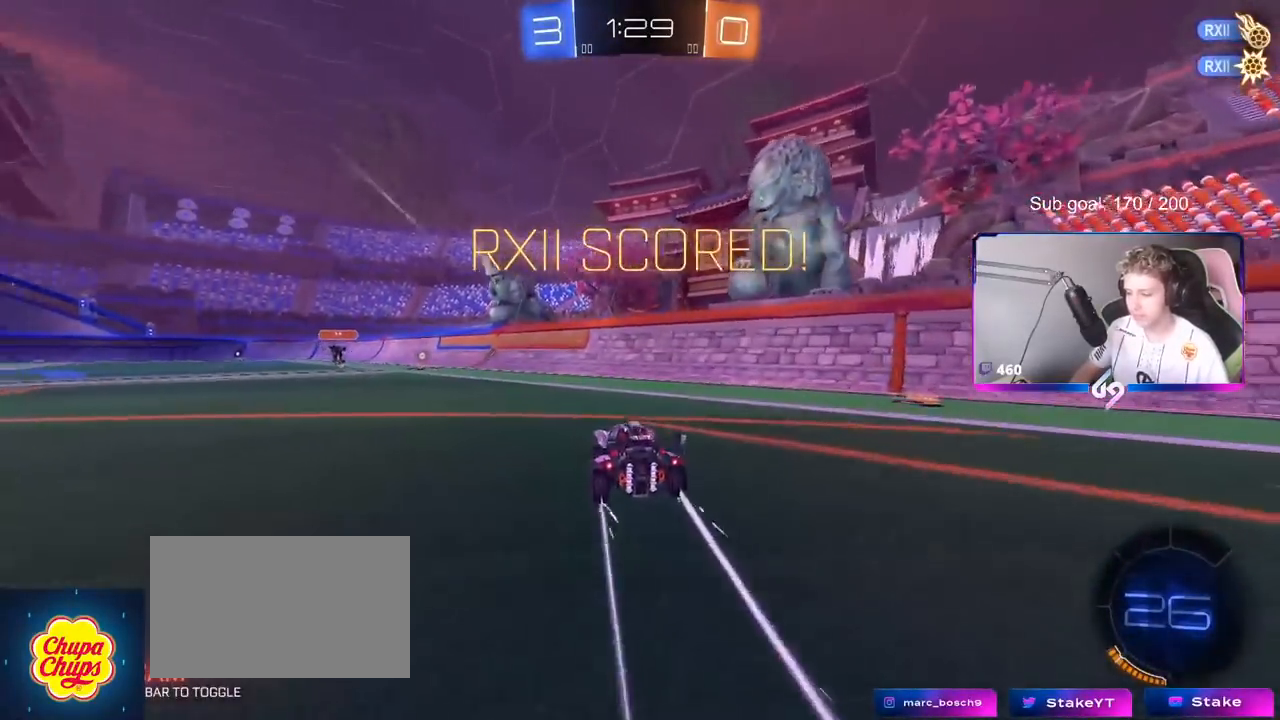
{"keys": ["a", "s", "shift"], "mouse": ["left", "right"], "mouse_move": "still", "events": [[200, "a", "up"], [200, "mouse_right", "down"], [233, "d", "down"], [233, "mouse_left", "down"], [300, "shift", "down"], [333, "a", "down"], [333, "d", "up"], [333, "mouse_right", "up"], [383, "mouse_right", "down"], [433, "s", "down"], [433, "w", "up"]]}
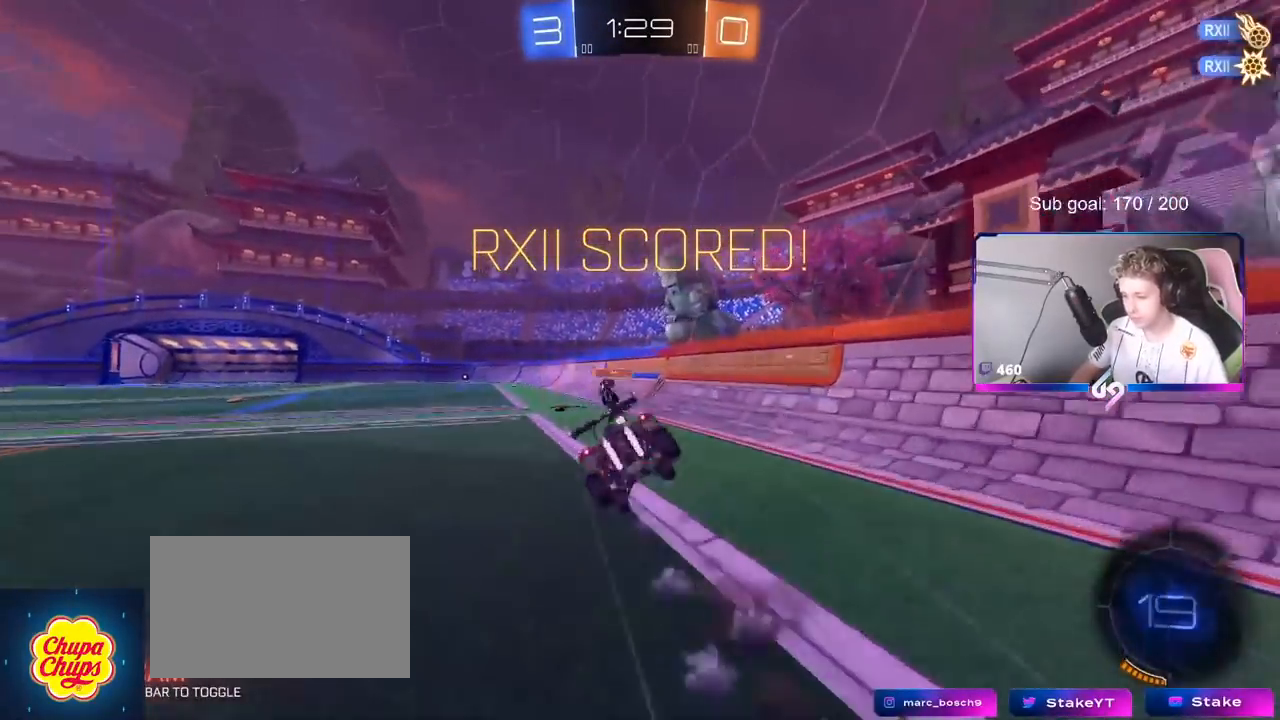
{"keys": ["a", "s", "shift"], "mouse": [], "mouse_move": "still", "events": [[51, "mouse_right", "up"], [134, "mouse_left", "up"], [317, "s", "up"], [368, "s", "down"]]}
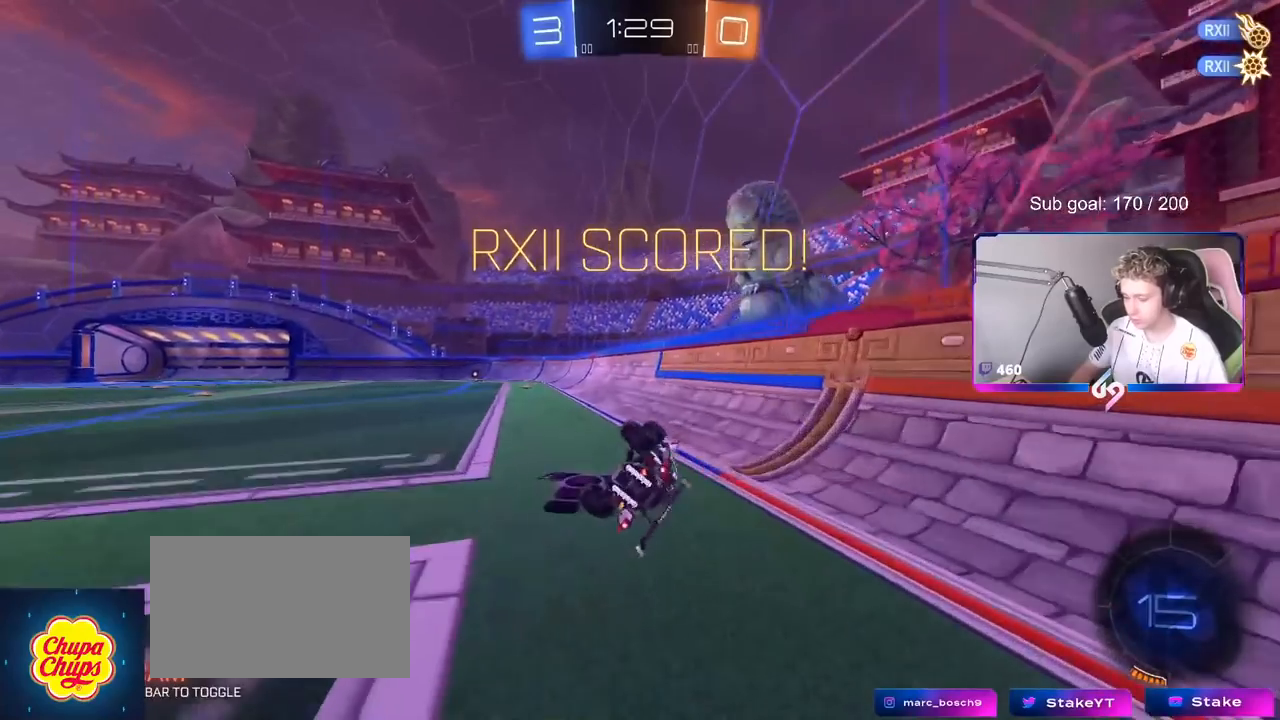
{"keys": ["a"], "mouse": [], "mouse_move": "still", "events": [[100, "s", "up"], [200, "shift", "up"], [334, "a", "up"], [484, "a", "down"]]}
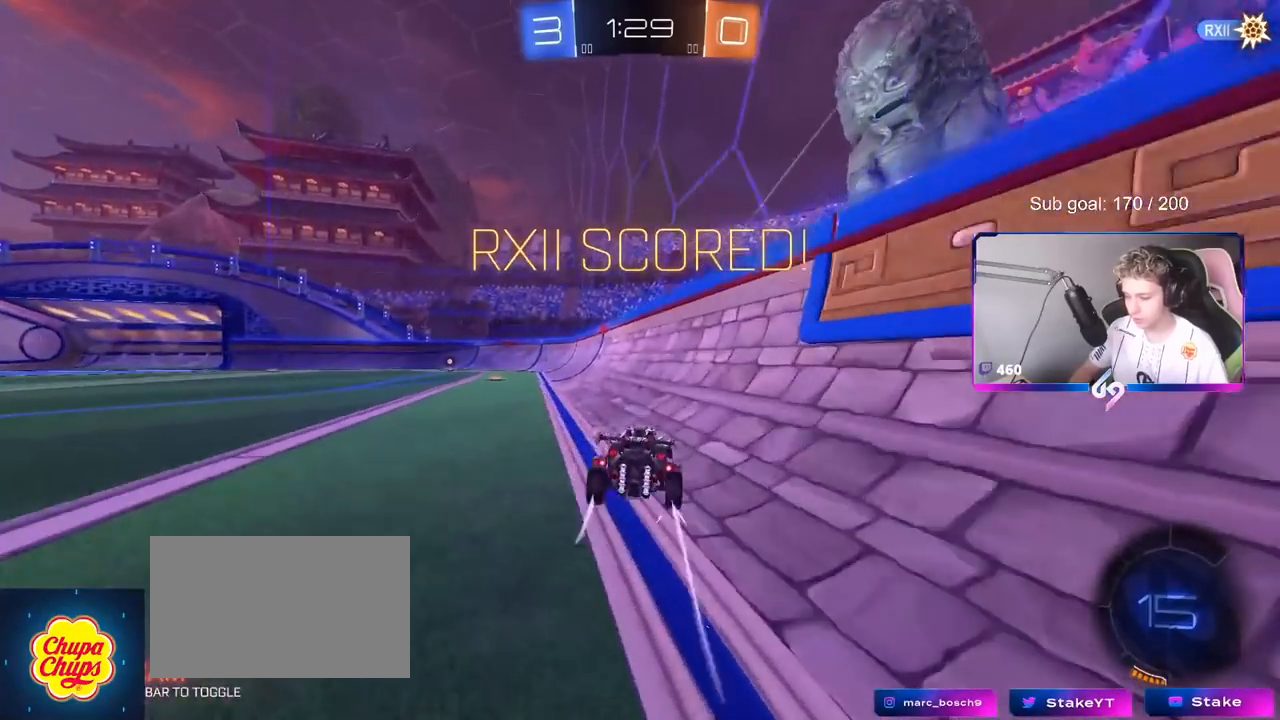
{"keys": [], "mouse": [], "mouse_move": "still", "events": [[67, "s", "down"], [217, "a", "up"], [217, "s", "up"]]}
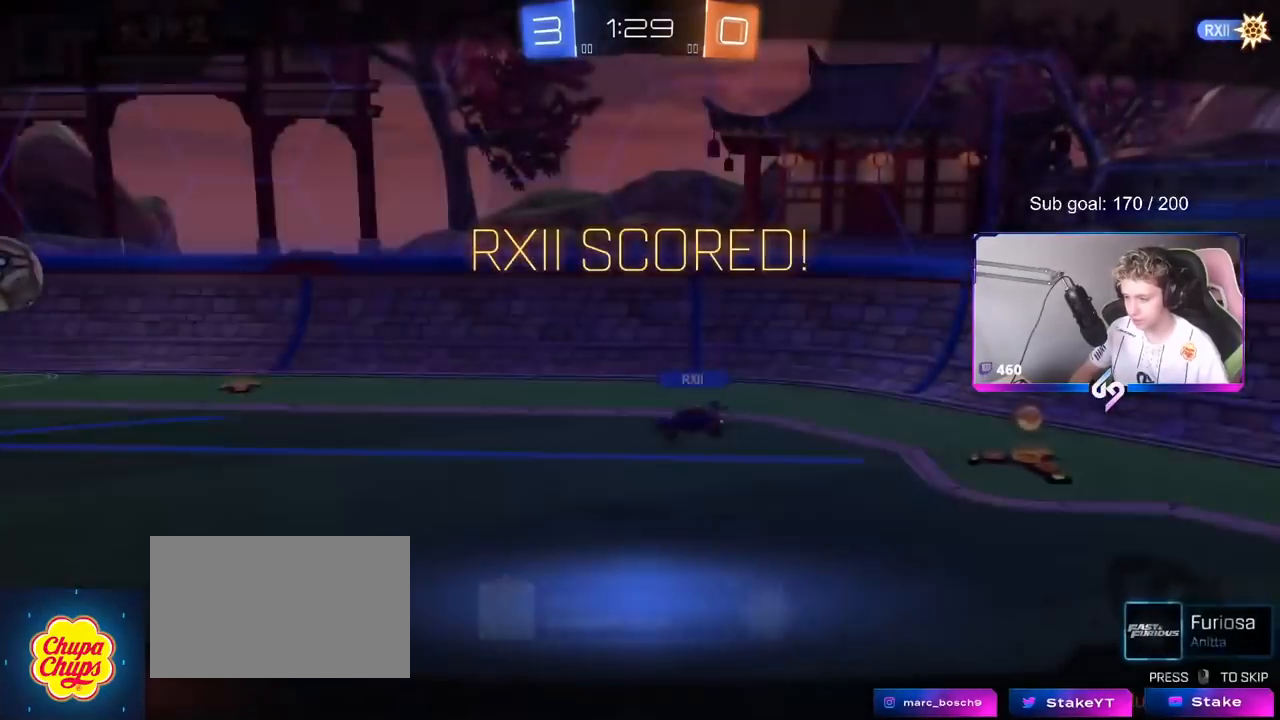
{"keys": [], "mouse": [], "mouse_move": "still", "events": []}
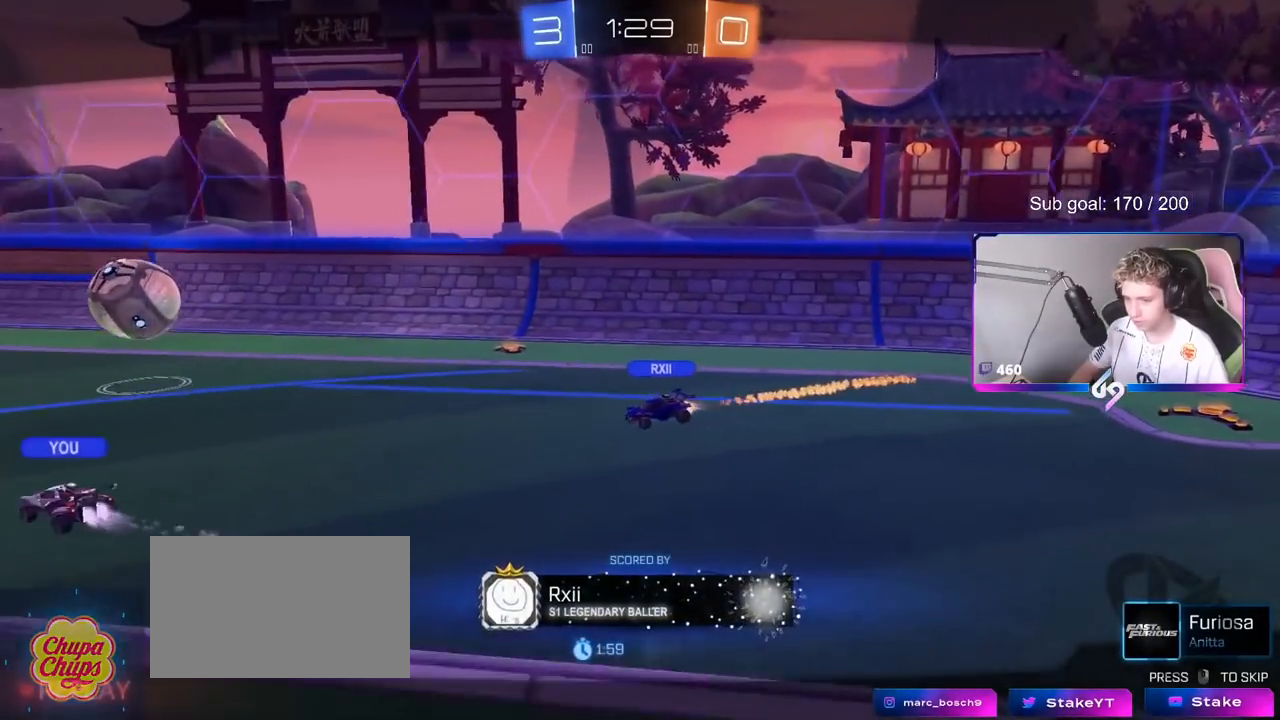
{"keys": [], "mouse": [], "mouse_move": "still", "events": []}
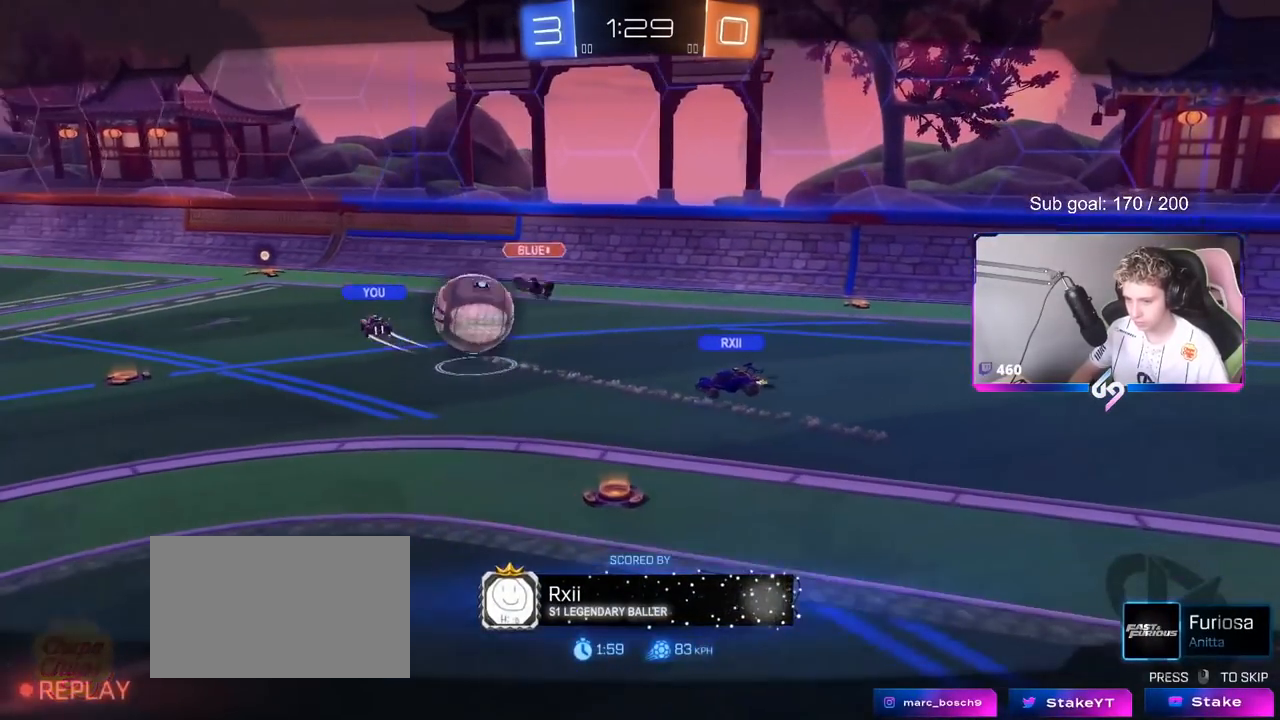
{"keys": [], "mouse": [], "mouse_move": "still", "events": []}
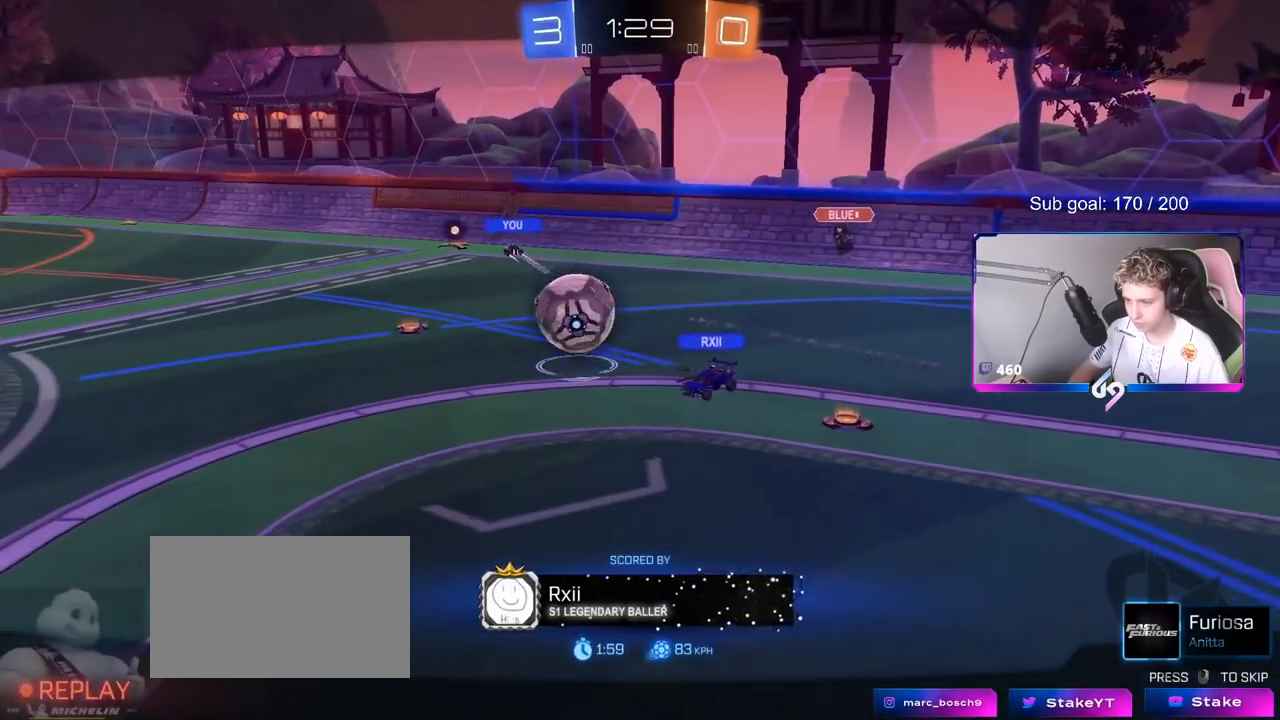
{"keys": [], "mouse": [], "mouse_move": "still", "events": [[367, "mouse_right", "down"], [501, "mouse_right", "up"]]}